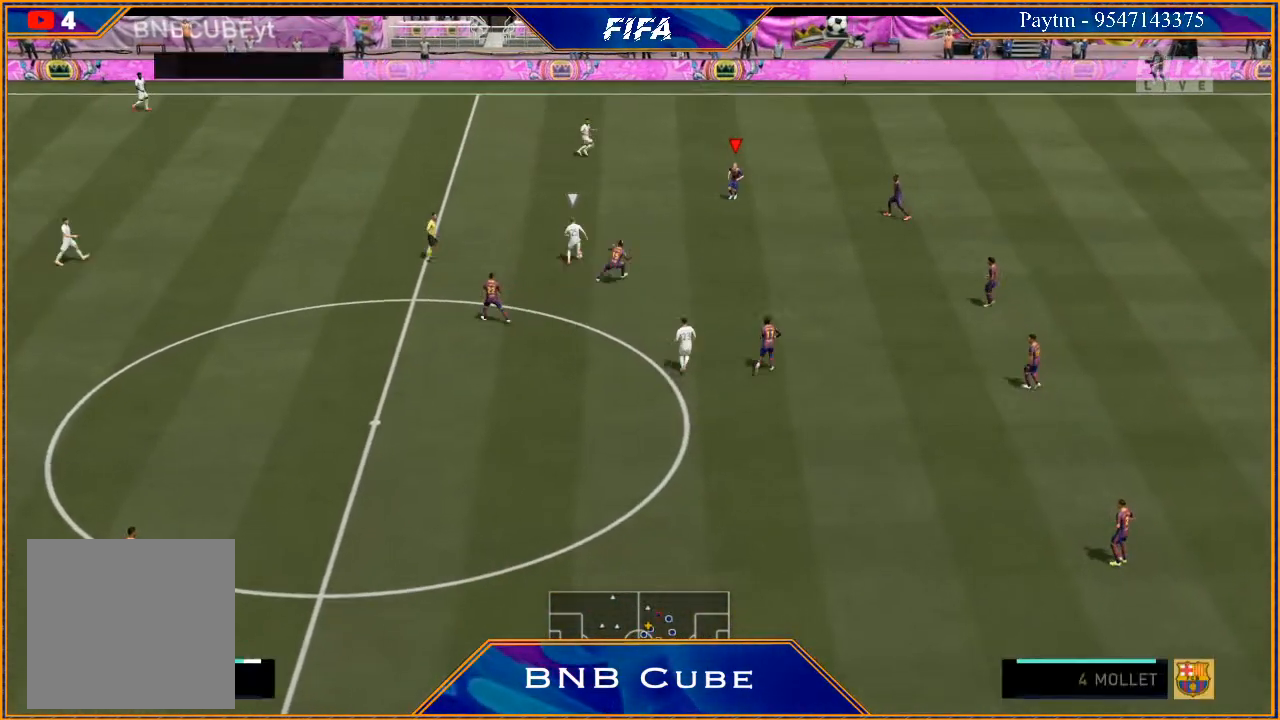
Gameplay with a controller (Xbox layout); each line is a JSON object with the inputs held at the frame after it. "events" lists button and stick changes between this image and that frame as [ms after this image, input, new state], when the widget could be followed in between. Not read: L3.
{"buttons": ["L2", "R2"], "left_stick": "left", "right_stick": "center", "events": [[100, "left_stick", "left"]]}
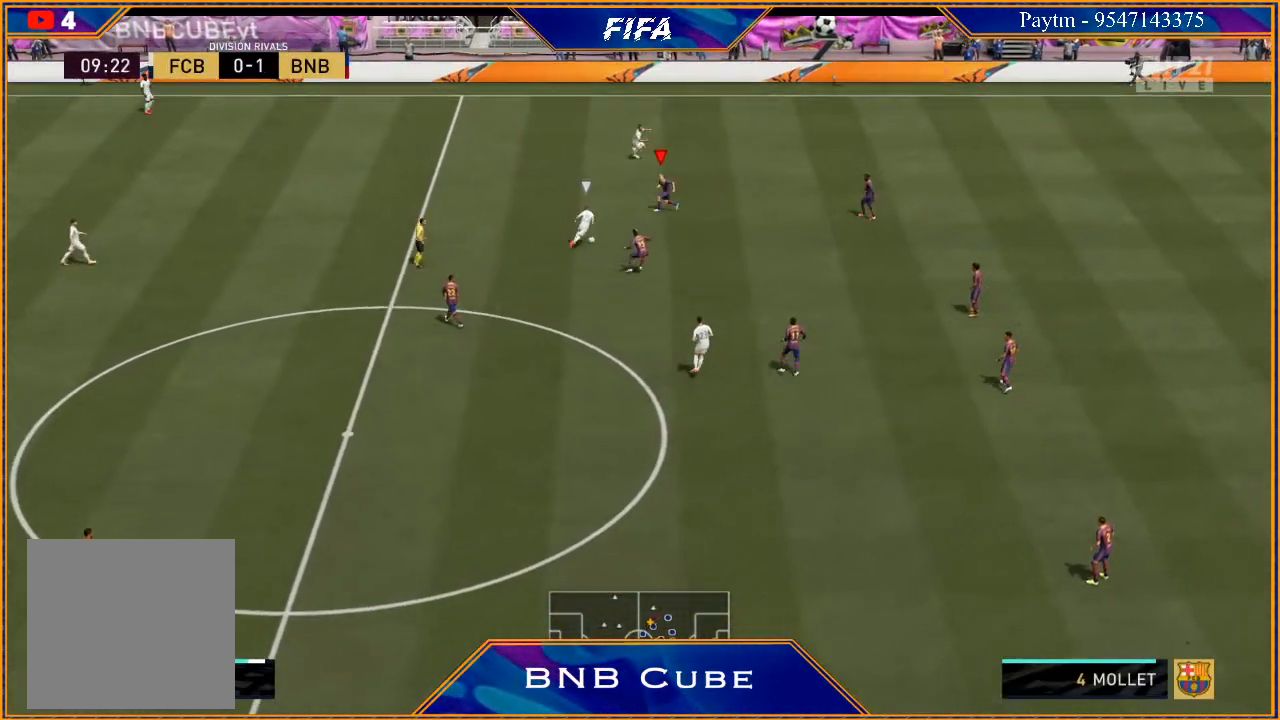
{"buttons": ["L2", "R2"], "left_stick": "down-left", "right_stick": "center", "events": [[100, "B", "down"], [133, "left_stick", "down-left"], [200, "B", "up"]]}
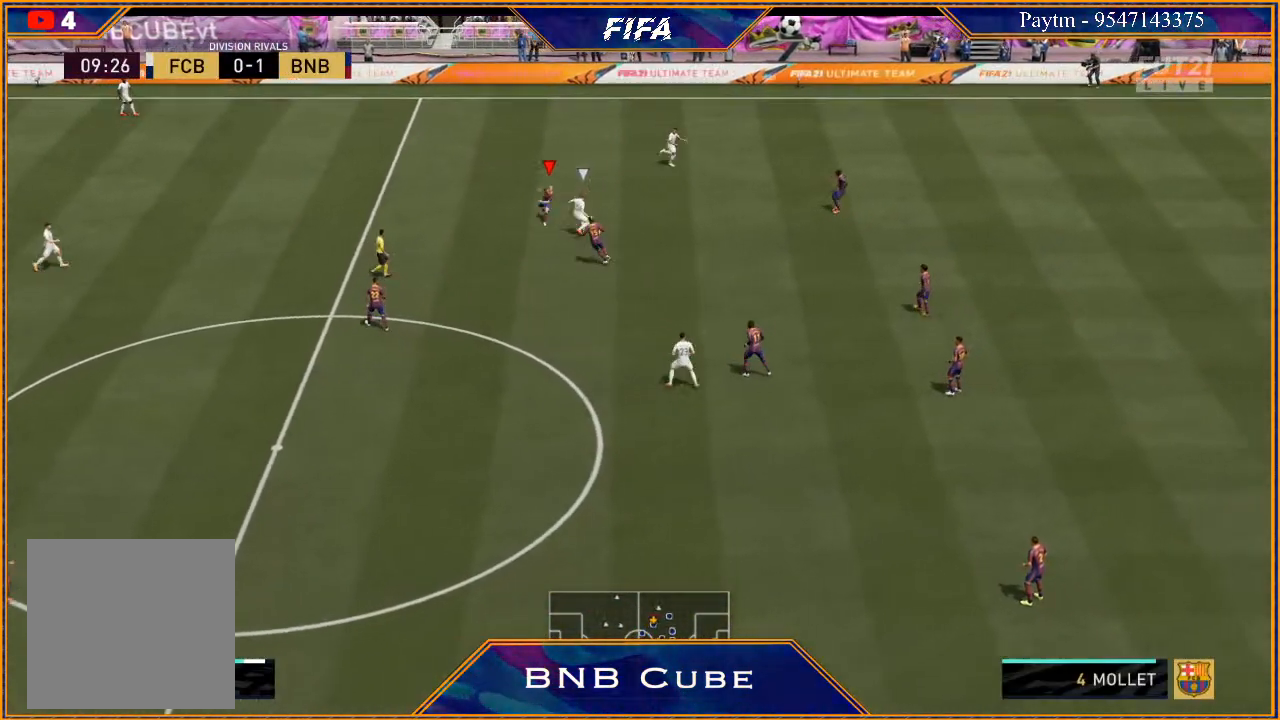
{"buttons": ["R2"], "left_stick": "up", "right_stick": "center", "events": [[67, "L2", "up"], [100, "left_stick", "right"], [200, "L1", "down"], [367, "L1", "up"], [433, "left_stick", "up"]]}
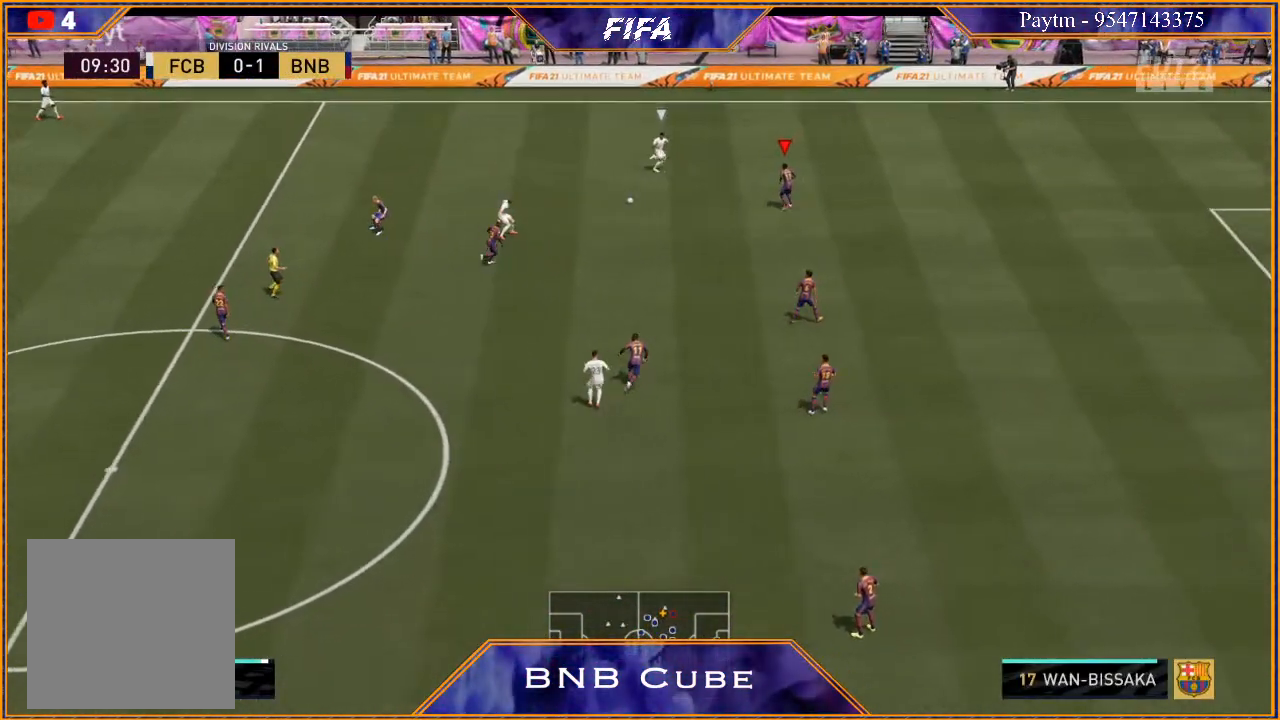
{"buttons": ["L2", "R2"], "left_stick": "up", "right_stick": "center", "events": [[33, "L2", "down"]]}
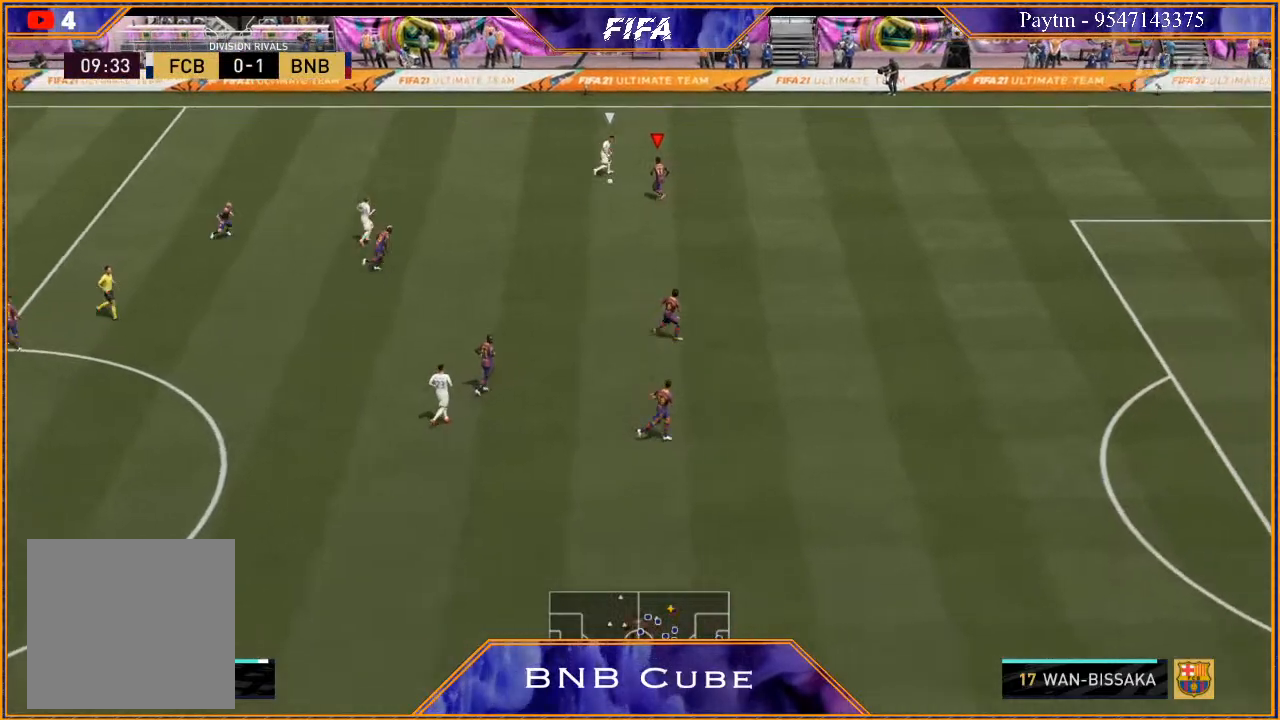
{"buttons": ["L2", "R2"], "left_stick": "up-right", "right_stick": "center", "events": [[33, "left_stick", "up-right"]]}
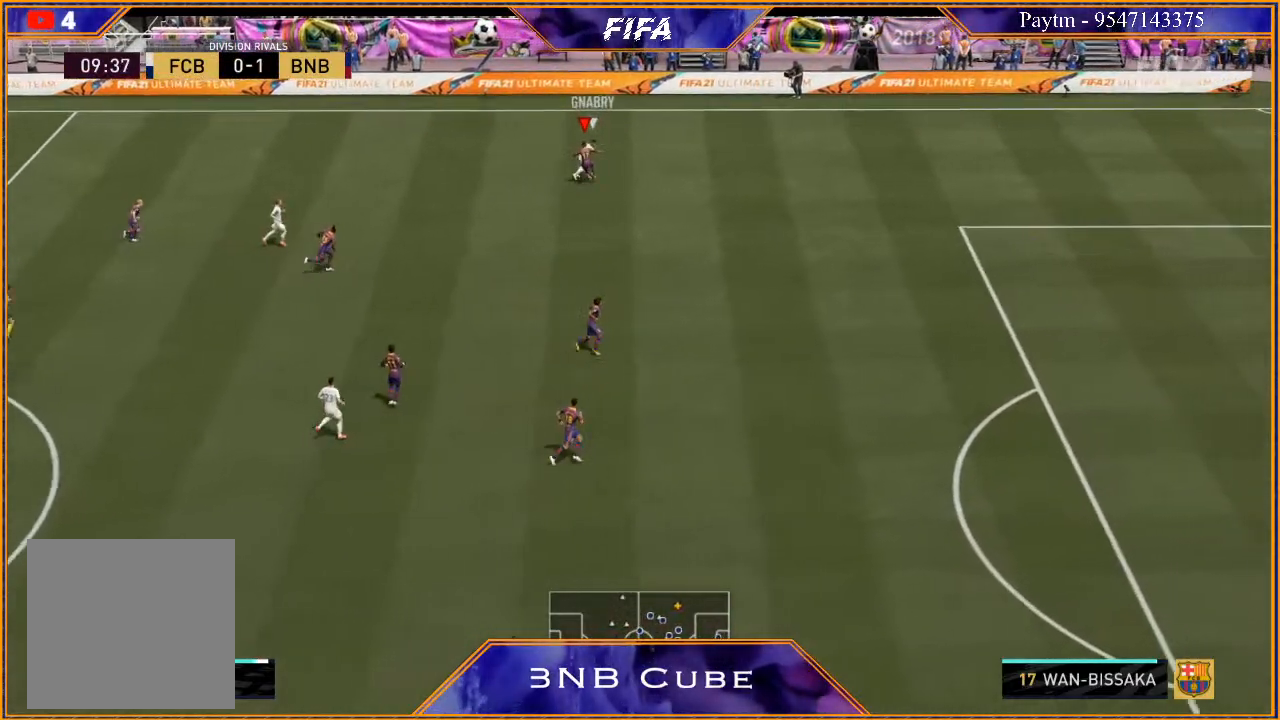
{"buttons": ["L2", "R2"], "left_stick": "up", "right_stick": "center", "events": [[467, "left_stick", "up"]]}
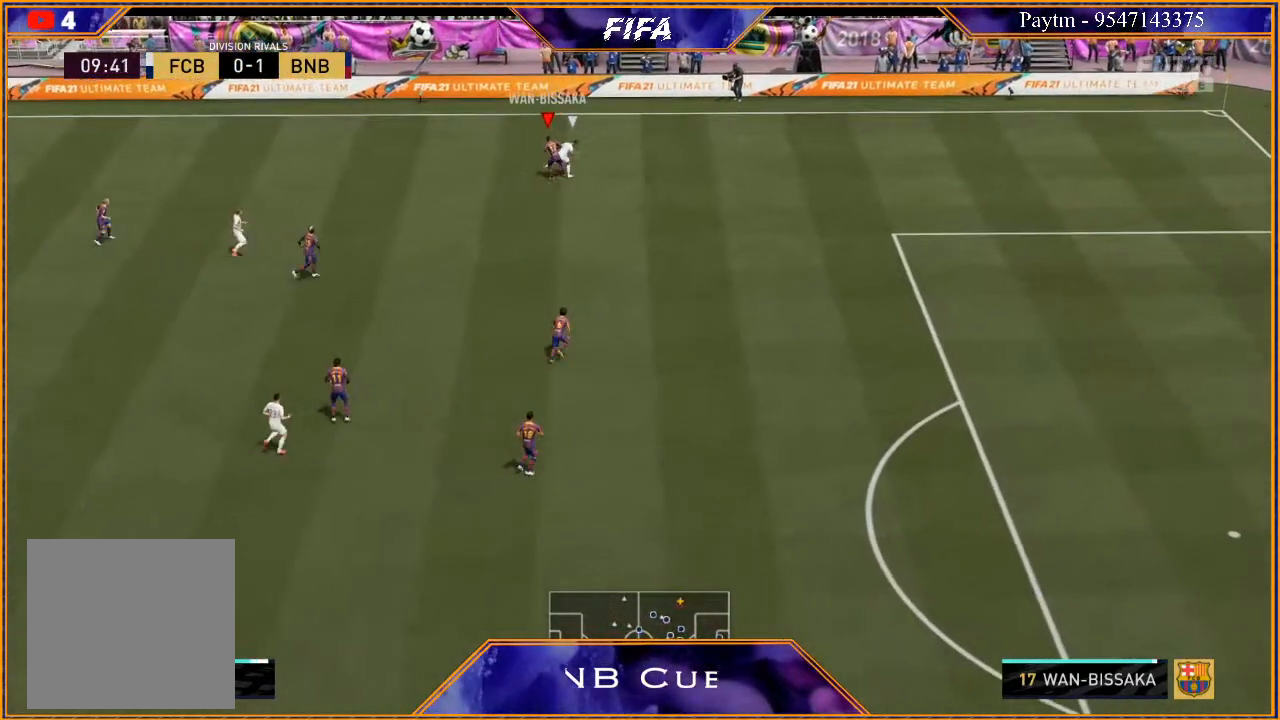
{"buttons": [], "left_stick": "up-right", "right_stick": "center", "events": [[433, "left_stick", "up-right"], [467, "R2", "up"], [500, "L2", "up"]]}
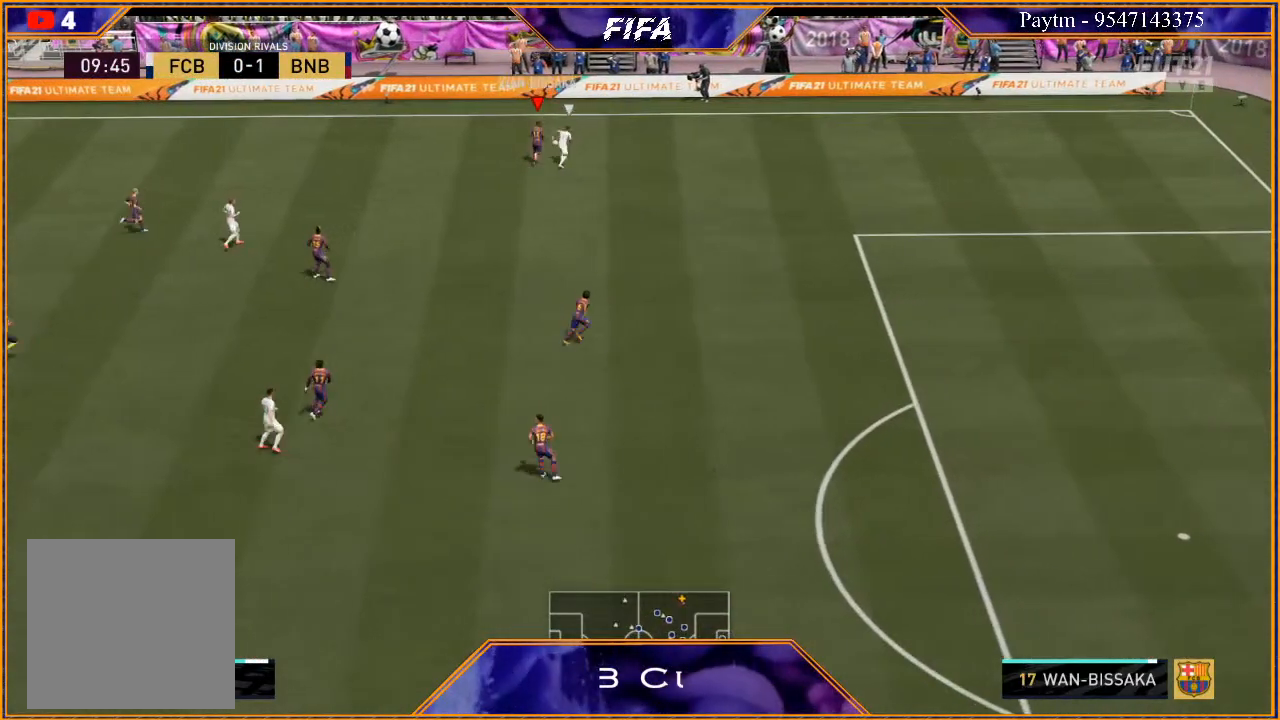
{"buttons": [], "left_stick": "right", "right_stick": "center", "events": [[233, "left_stick", "right"]]}
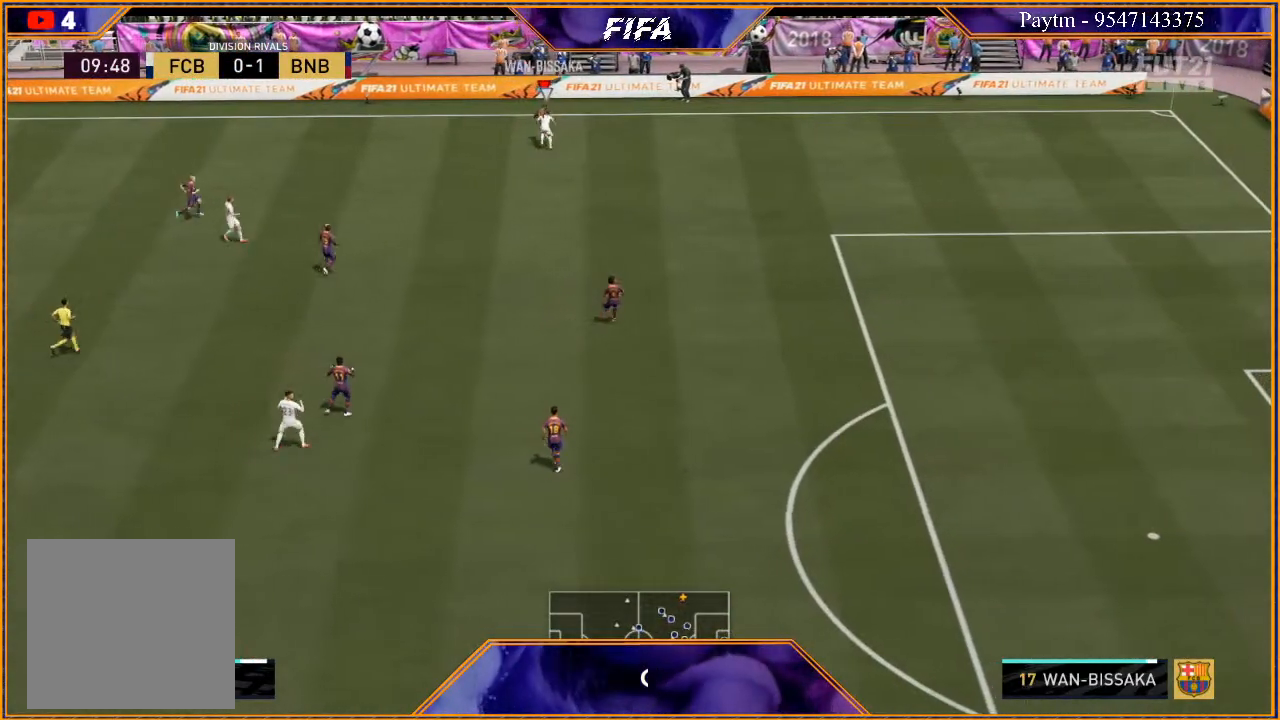
{"buttons": ["A"], "left_stick": "down-right", "right_stick": "center", "events": [[67, "left_stick", "down-right"], [467, "A", "down"]]}
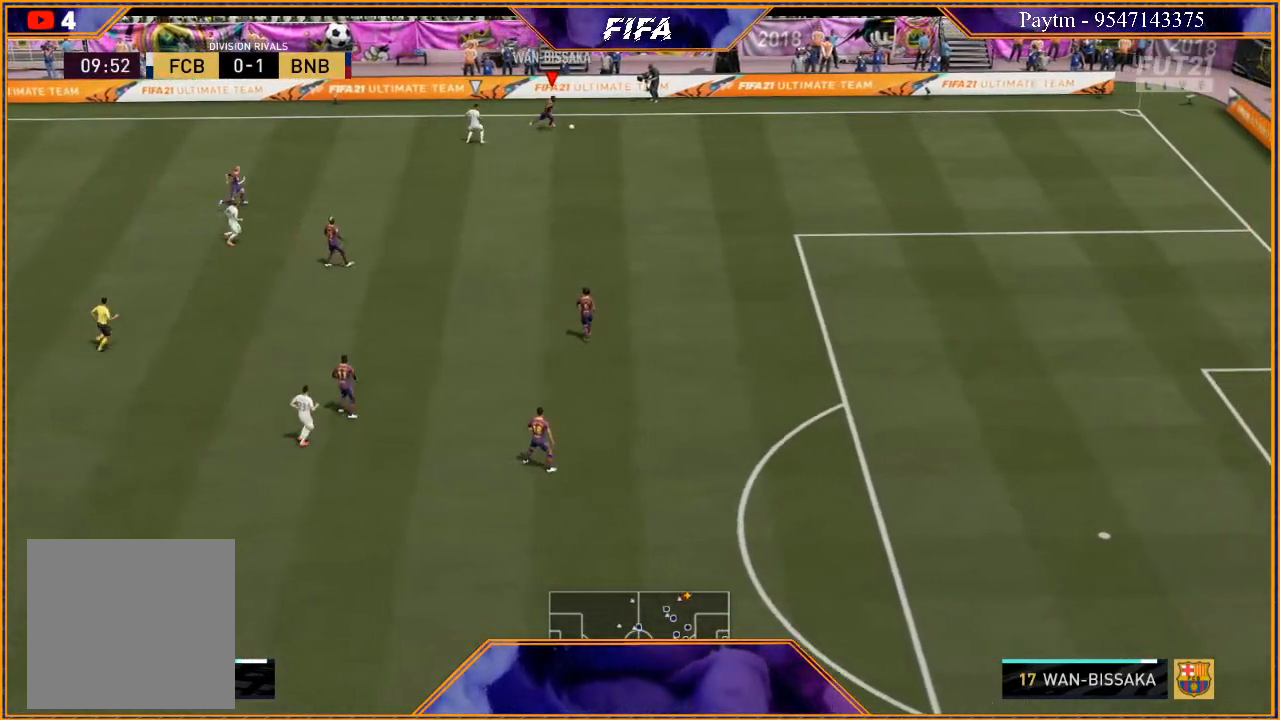
{"buttons": [], "left_stick": "down", "right_stick": "center", "events": [[100, "A", "up"], [167, "left_stick", "down"]]}
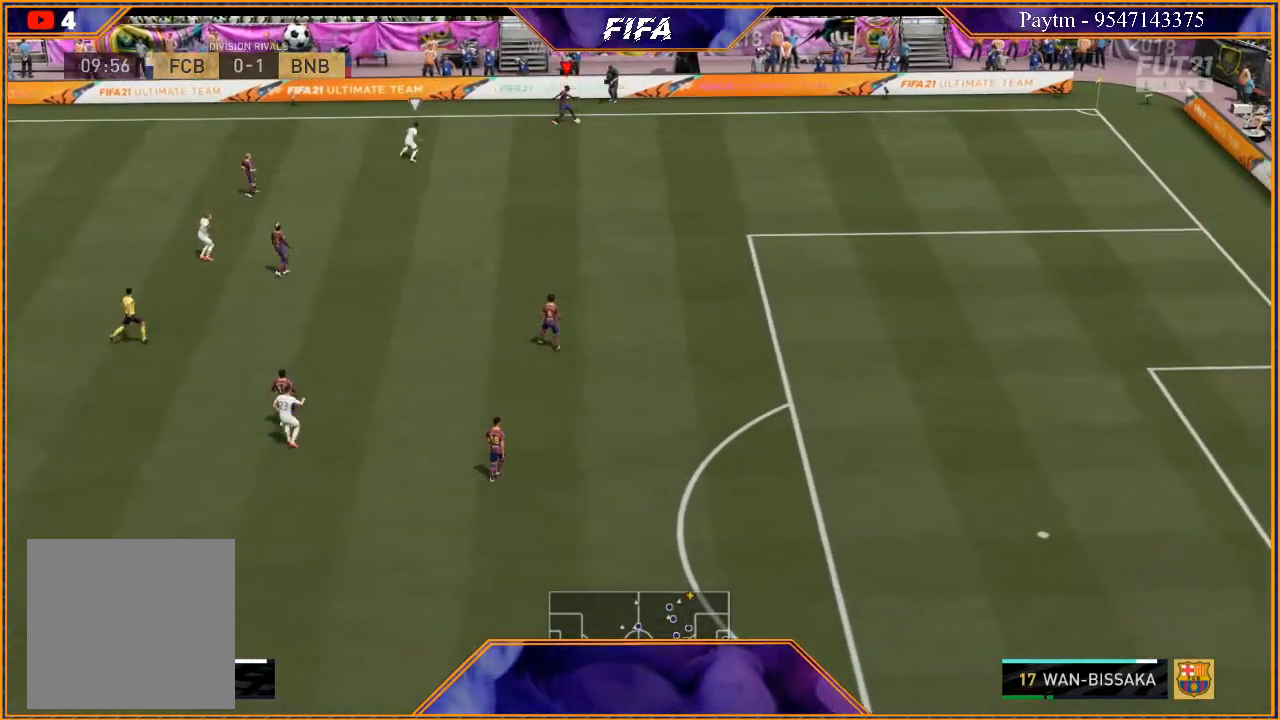
{"buttons": ["R2"], "left_stick": "up-left", "right_stick": "center", "events": [[67, "R2", "down"], [100, "left_stick", "center"], [300, "left_stick", "down"], [400, "left_stick", "left"], [467, "left_stick", "up-left"]]}
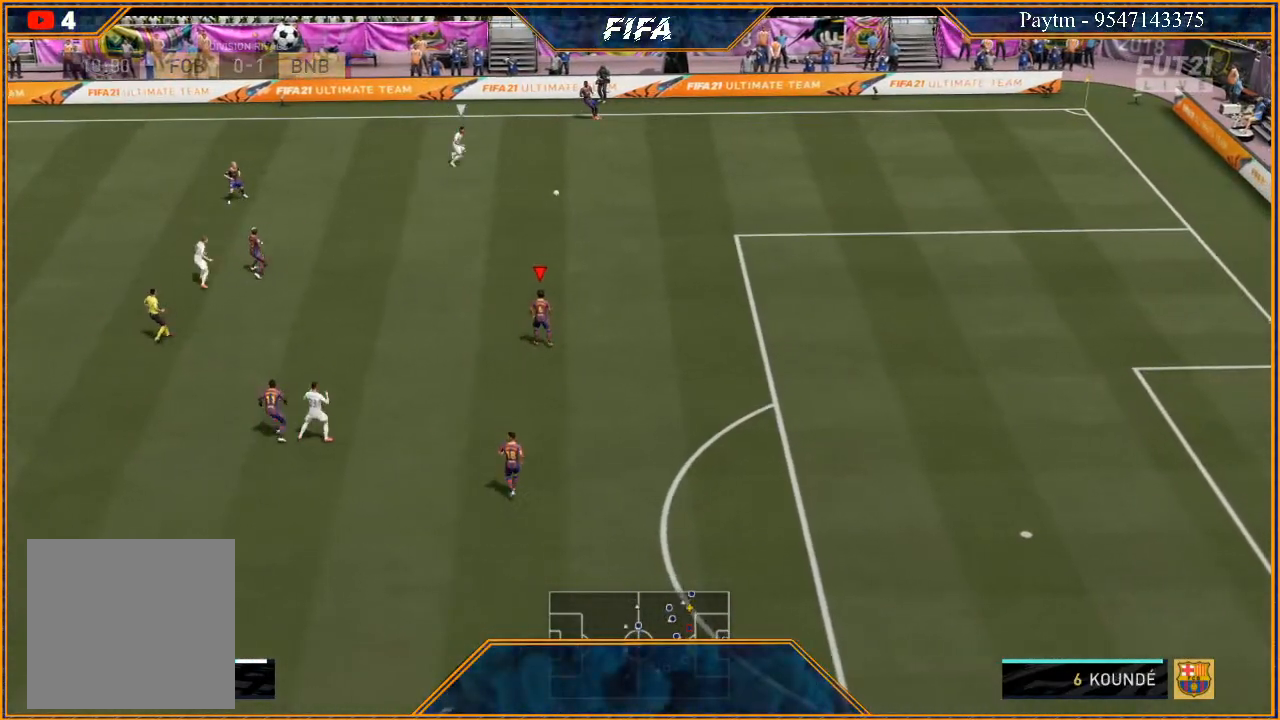
{"buttons": [], "left_stick": "left", "right_stick": "center", "events": [[233, "left_stick", "left"], [400, "R2", "up"]]}
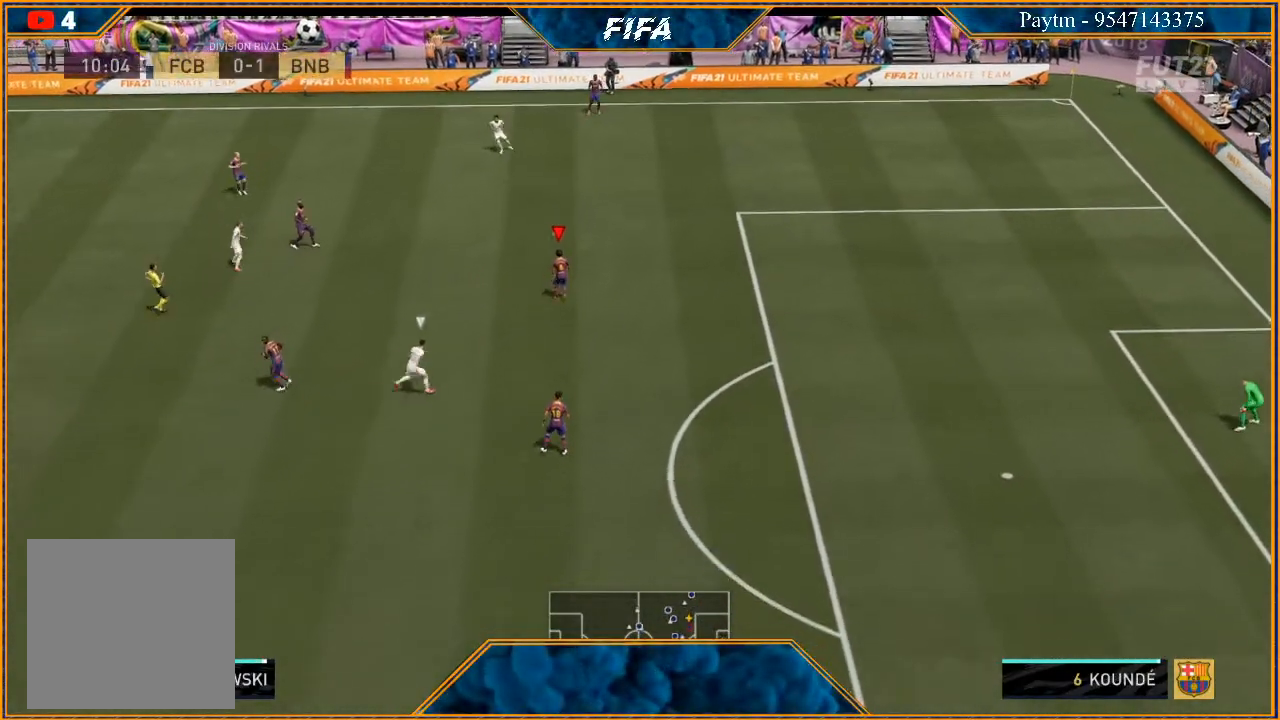
{"buttons": ["A"], "left_stick": "left", "right_stick": "center", "events": [[400, "A", "down"]]}
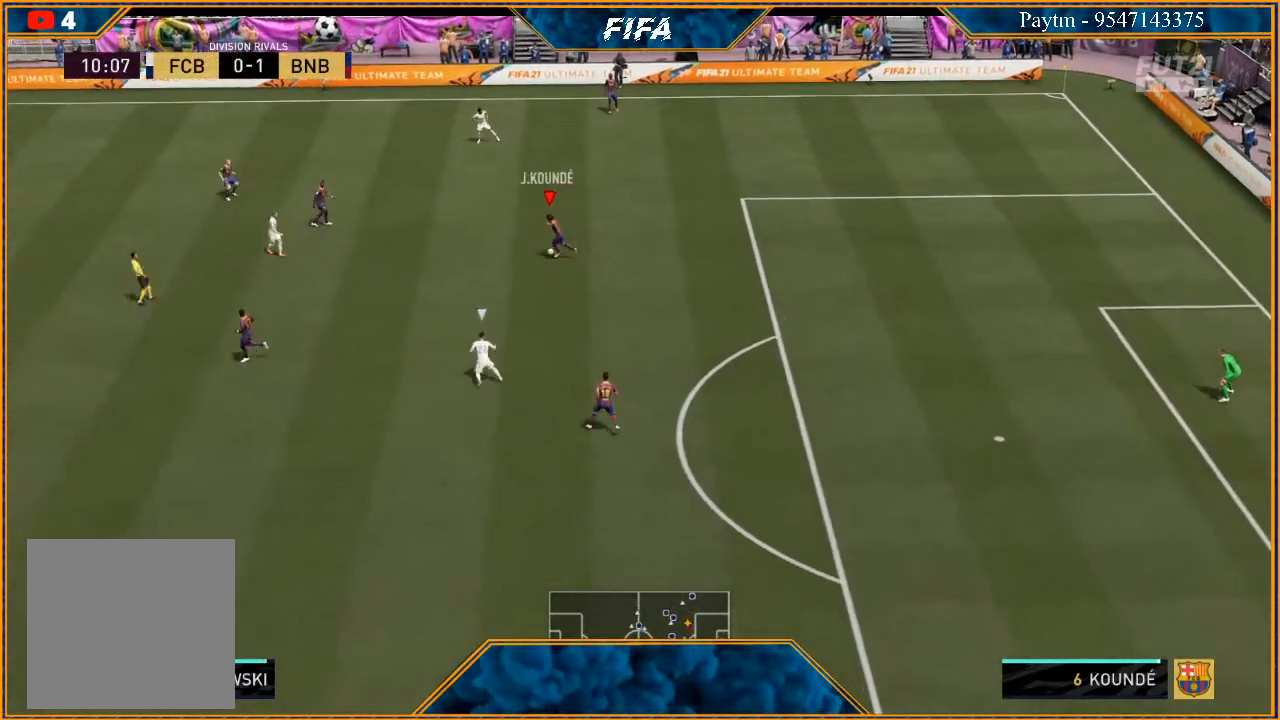
{"buttons": ["R2"], "left_stick": "center", "right_stick": "center", "events": [[33, "A", "up"], [33, "left_stick", "down-left"], [200, "R2", "down"], [500, "left_stick", "center"]]}
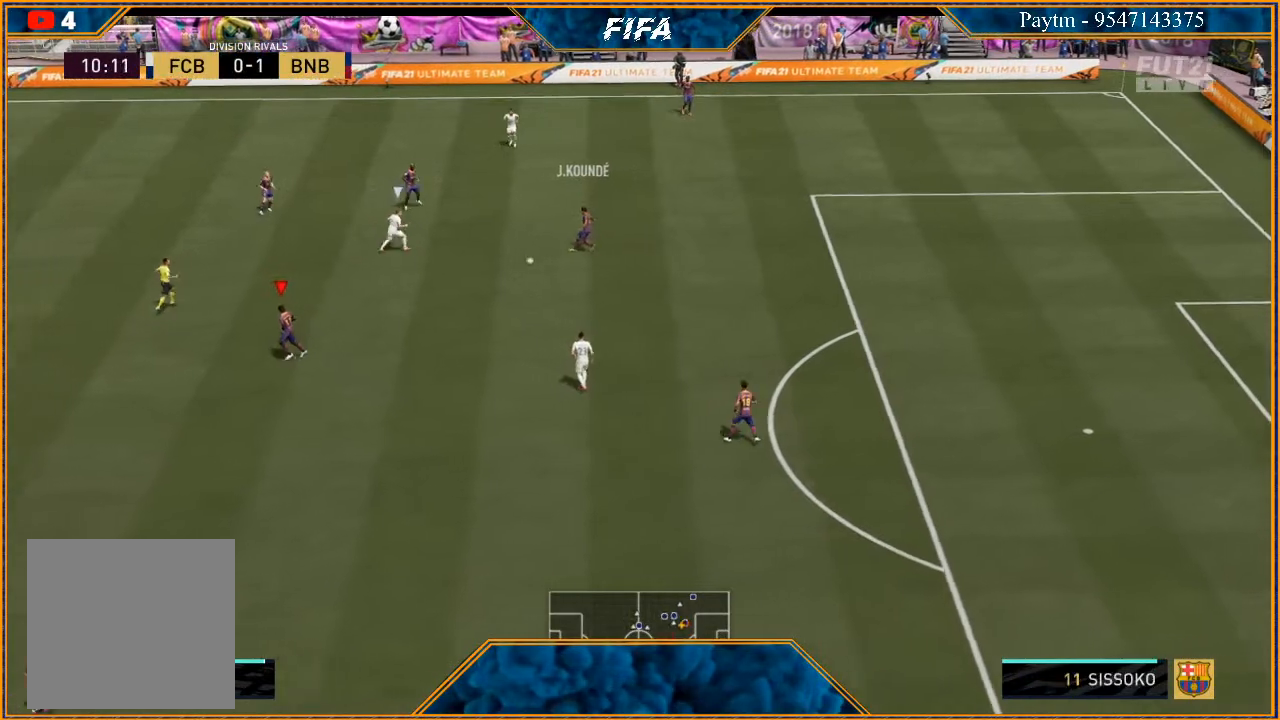
{"buttons": [], "left_stick": "up-left", "right_stick": "center", "events": [[133, "left_stick", "left"], [267, "left_stick", "up-left"], [333, "R2", "up"], [433, "A", "down"], [500, "A", "up"]]}
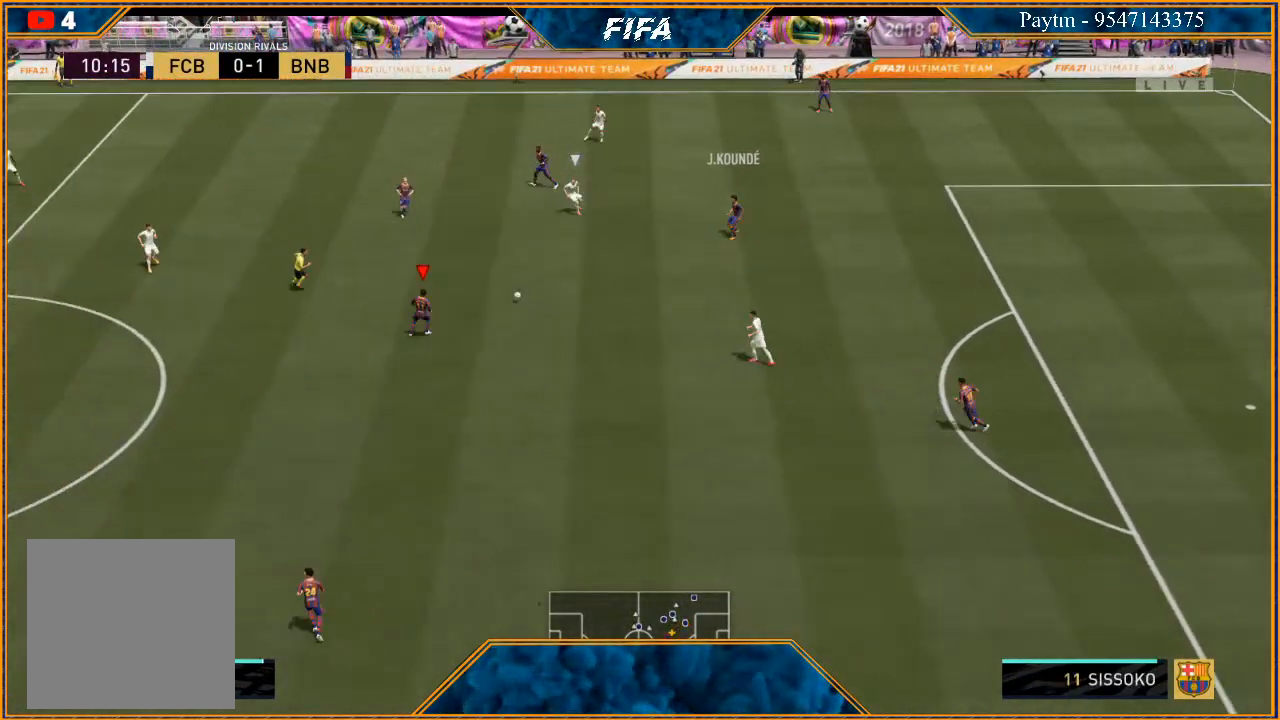
{"buttons": [], "left_stick": "down", "right_stick": "center", "events": [[233, "left_stick", "center"], [367, "left_stick", "down"]]}
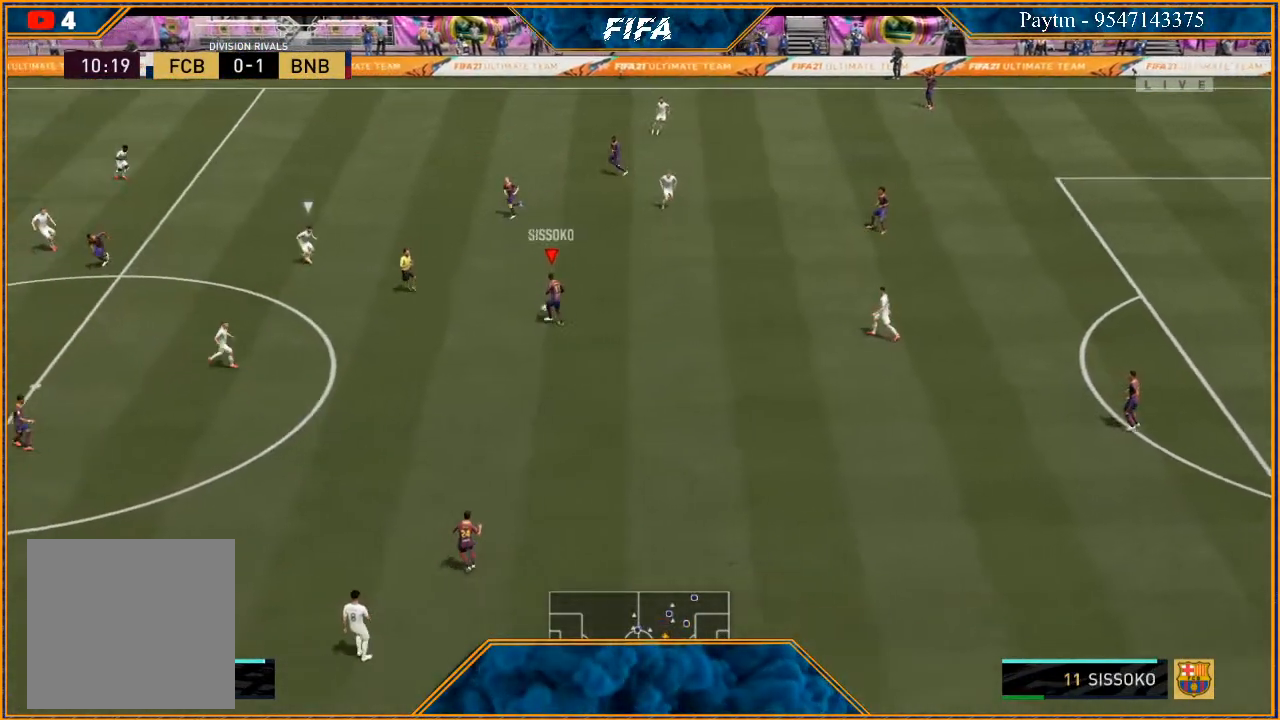
{"buttons": [], "left_stick": "up-left", "right_stick": "center", "events": [[100, "left_stick", "down-left"], [267, "left_stick", "left"], [500, "left_stick", "up-left"]]}
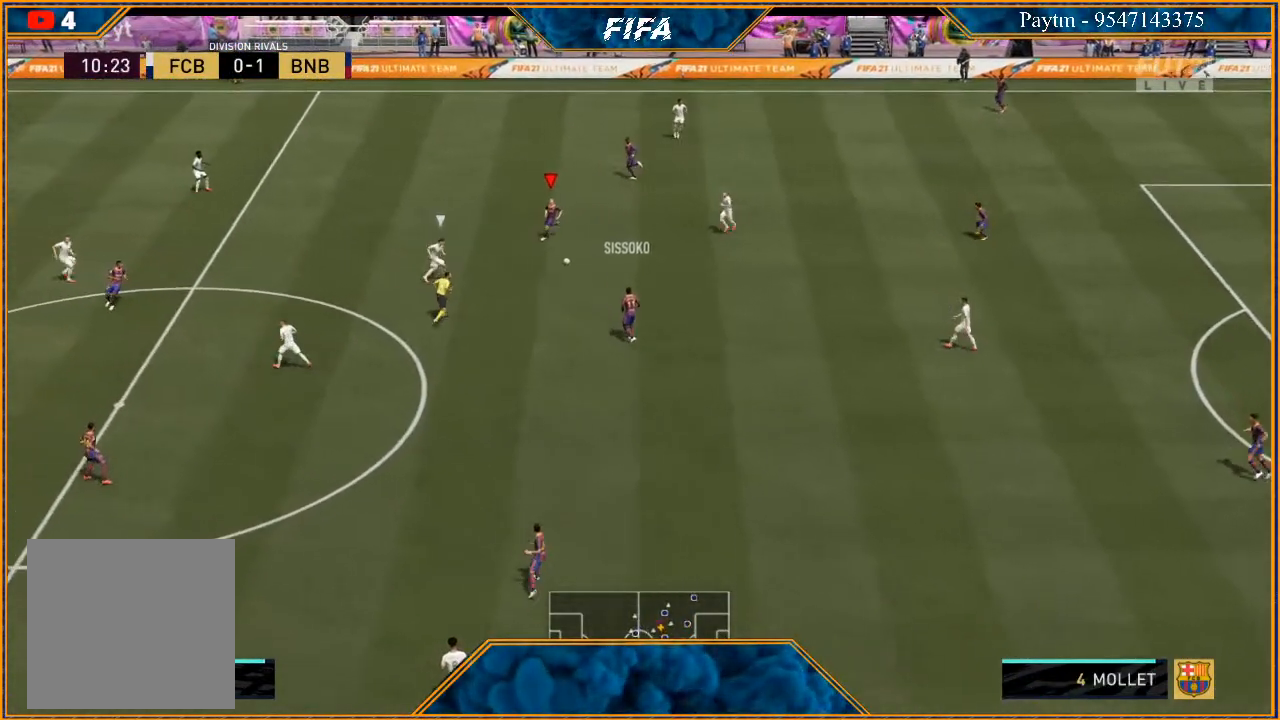
{"buttons": ["R2"], "left_stick": "up-left", "right_stick": "center", "events": [[33, "Y", "down"], [100, "Y", "up"], [367, "R2", "down"]]}
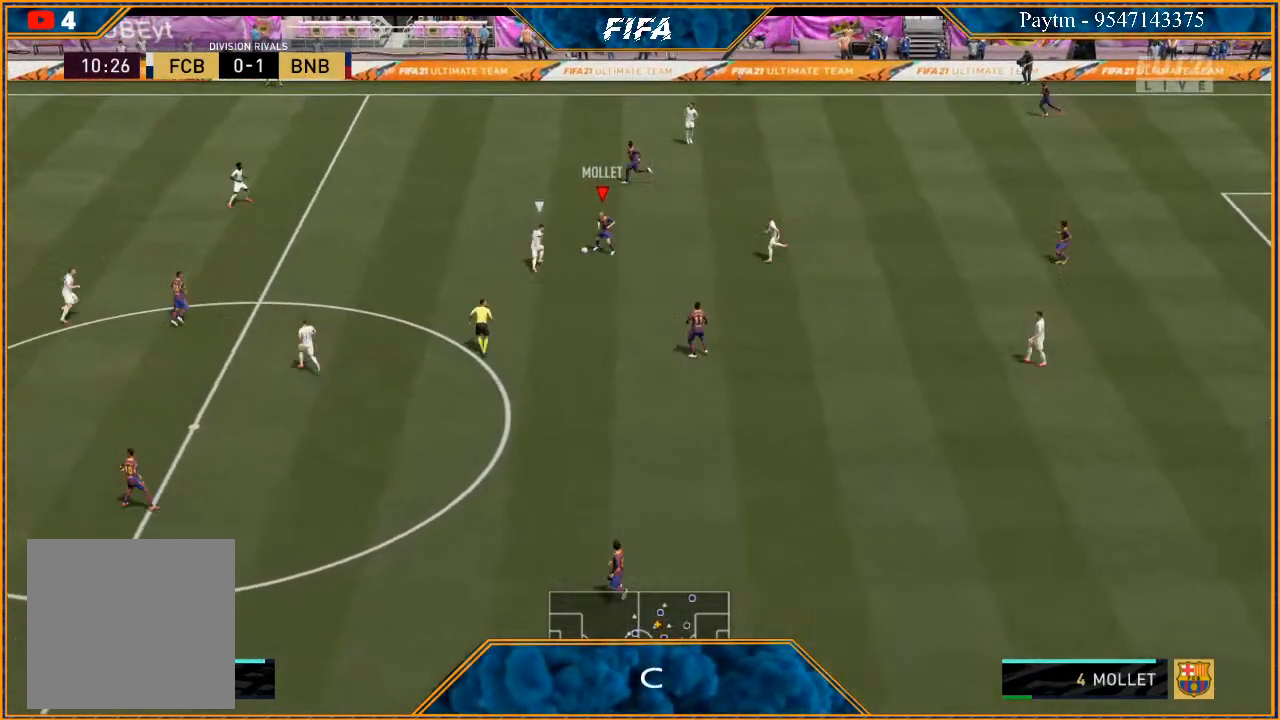
{"buttons": [], "left_stick": "left", "right_stick": "center", "events": [[267, "R2", "up"], [367, "left_stick", "left"]]}
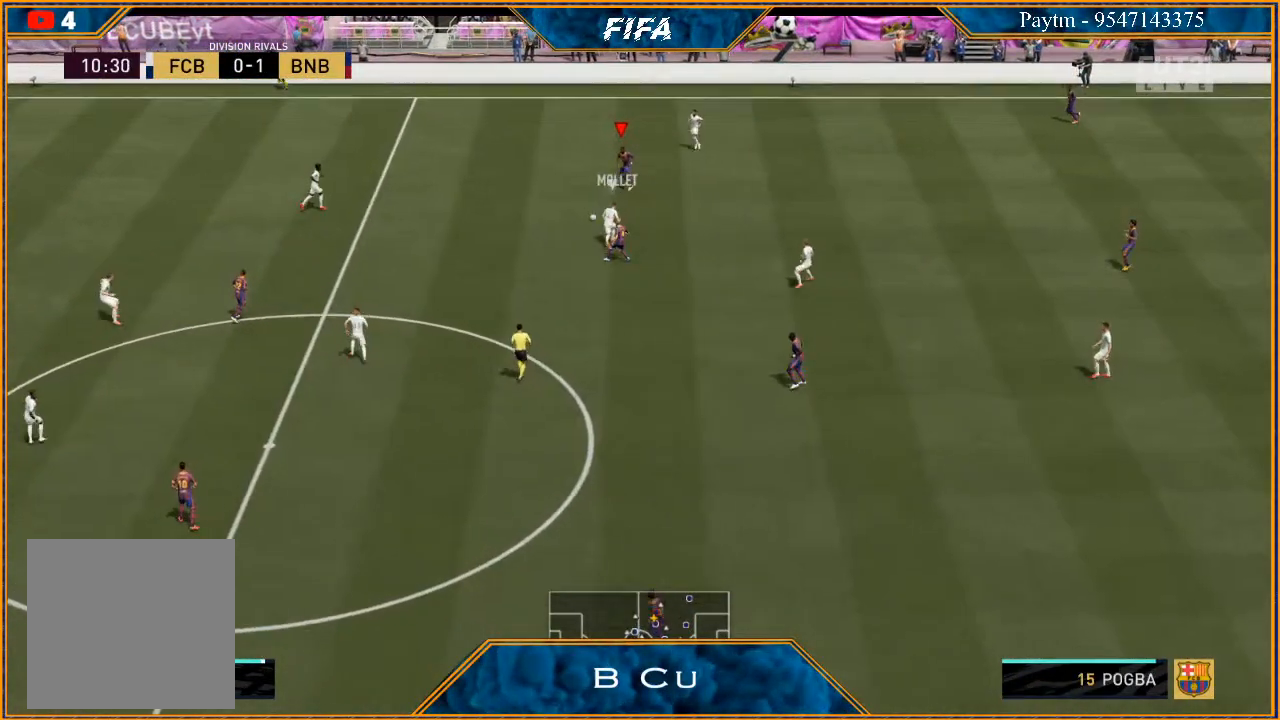
{"buttons": ["R2"], "left_stick": "down-left", "right_stick": "center", "events": [[100, "left_stick", "down-left"], [167, "A", "down"], [233, "A", "up"], [367, "R2", "down"]]}
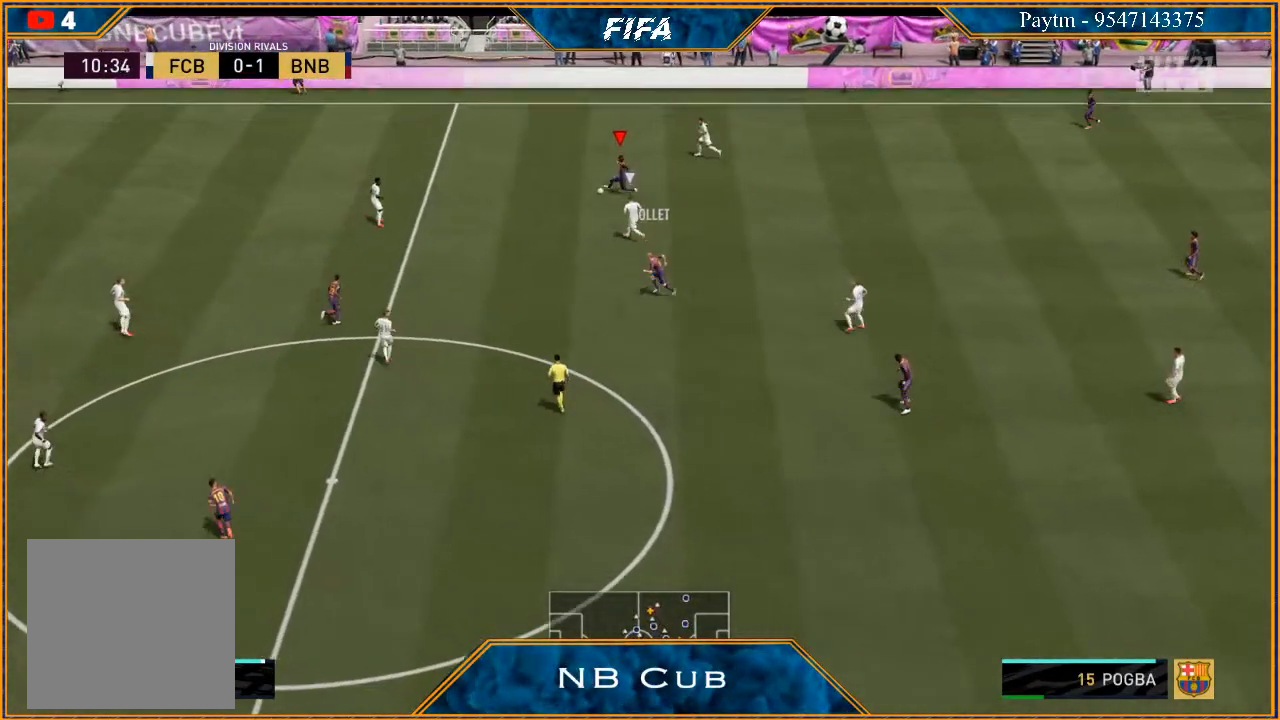
{"buttons": [], "left_stick": "down", "right_stick": "center", "events": [[300, "left_stick", "center"], [400, "R2", "up"], [467, "left_stick", "down"]]}
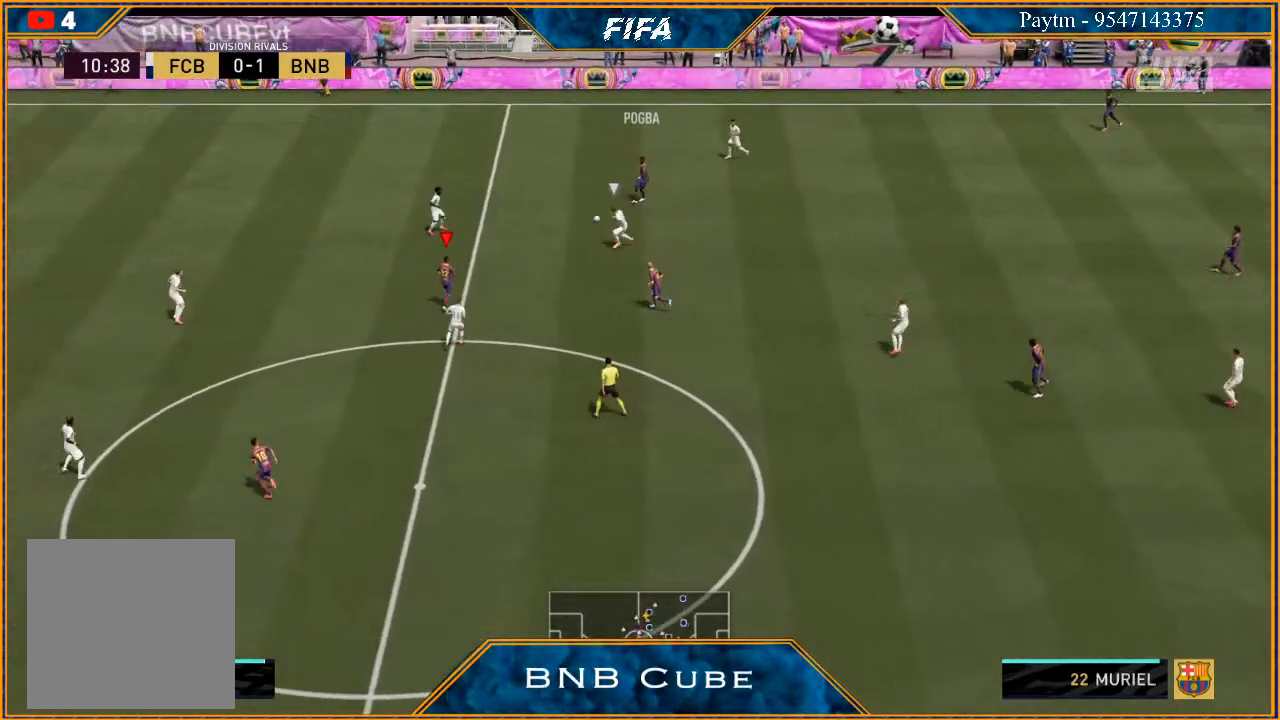
{"buttons": [], "left_stick": "down-right", "right_stick": "center", "events": [[67, "left_stick", "left"], [167, "left_stick", "down"], [267, "left_stick", "down-right"], [400, "A", "down"], [433, "A", "up"]]}
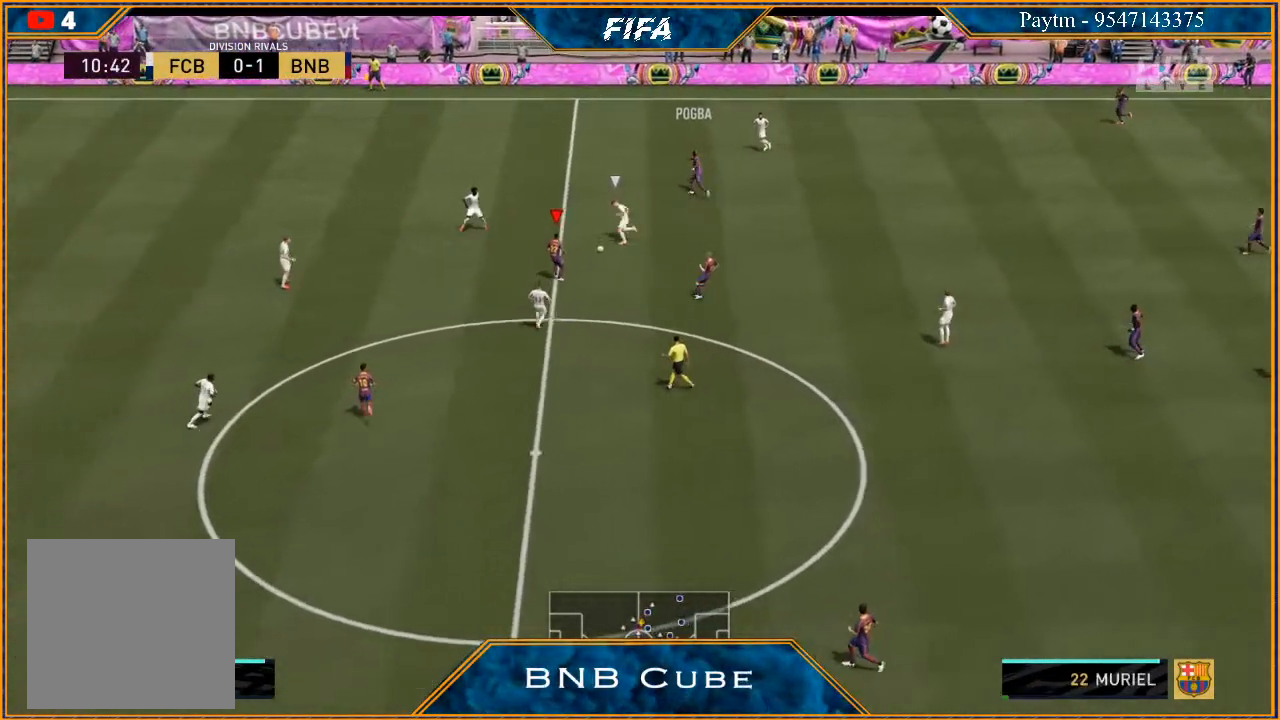
{"buttons": [], "left_stick": "down", "right_stick": "center", "events": [[67, "left_stick", "right"], [367, "left_stick", "down"]]}
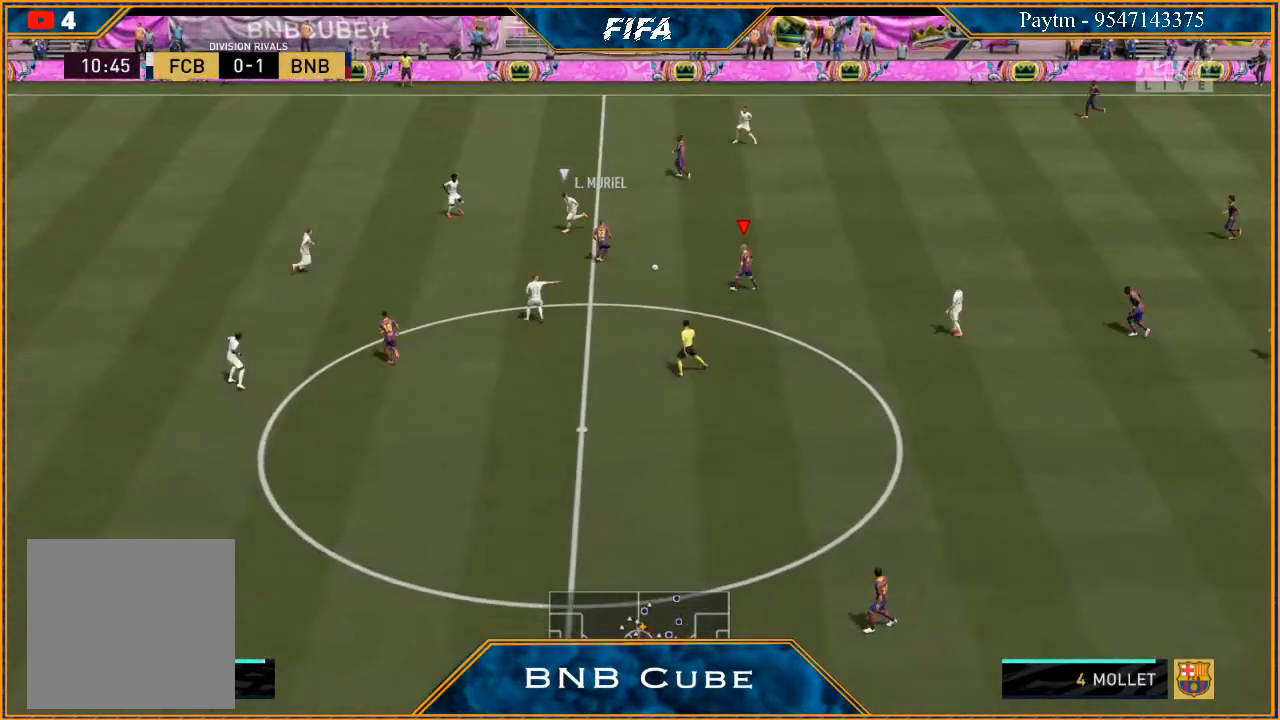
{"buttons": [], "left_stick": "down", "right_stick": "center", "events": [[333, "Y", "down"], [400, "Y", "up"]]}
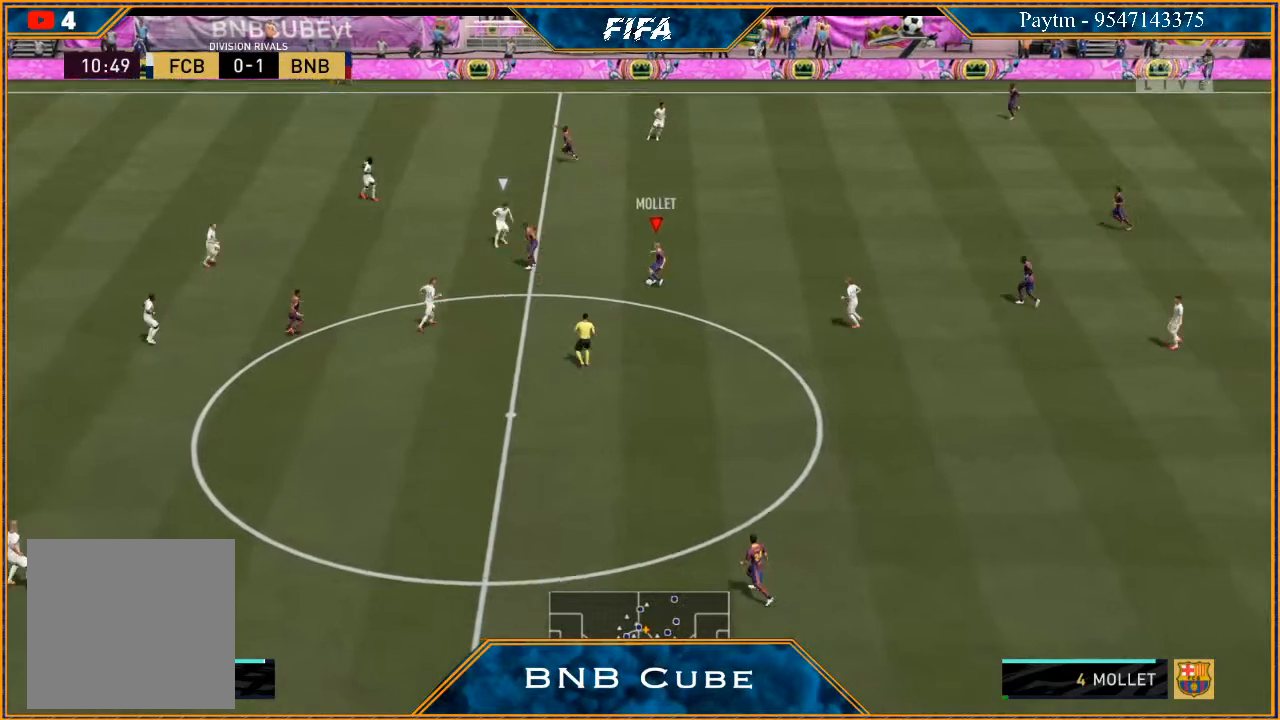
{"buttons": ["R2"], "left_stick": "center", "right_stick": "center", "events": [[67, "R2", "down"], [367, "left_stick", "center"]]}
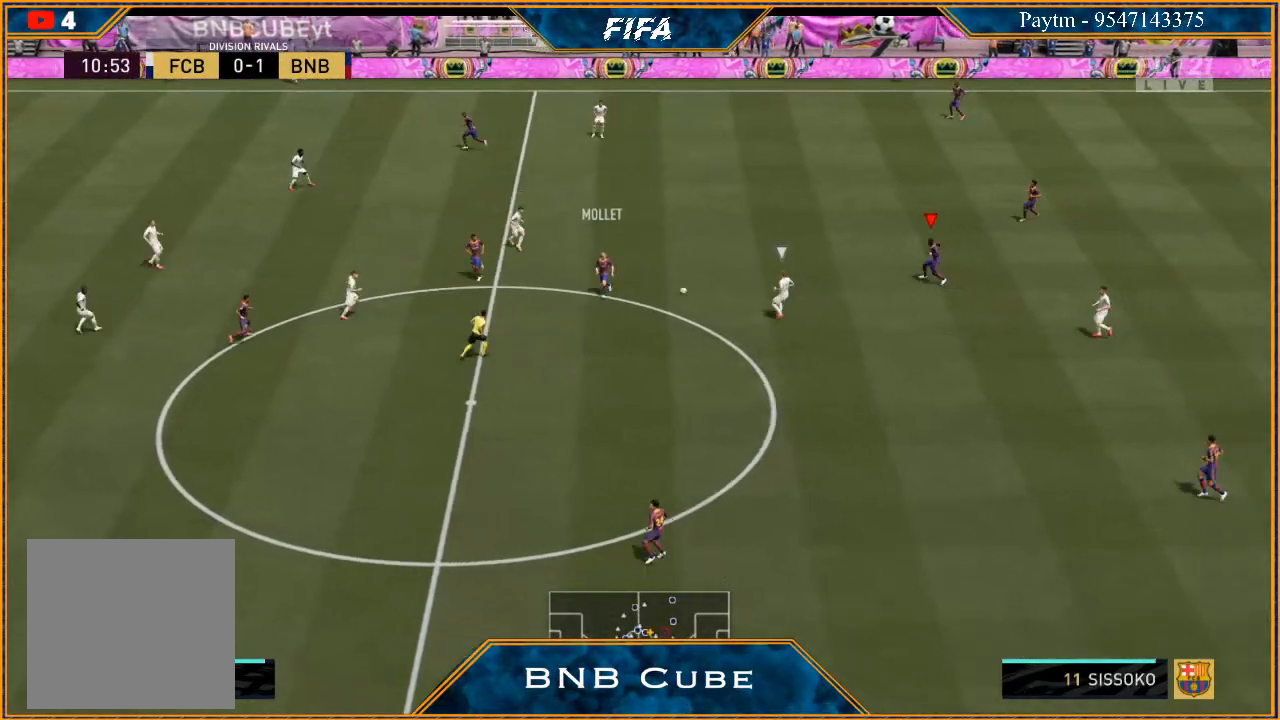
{"buttons": ["R2"], "left_stick": "up-left", "right_stick": "center", "events": [[67, "left_stick", "down-left"], [233, "left_stick", "left"], [467, "left_stick", "up-left"]]}
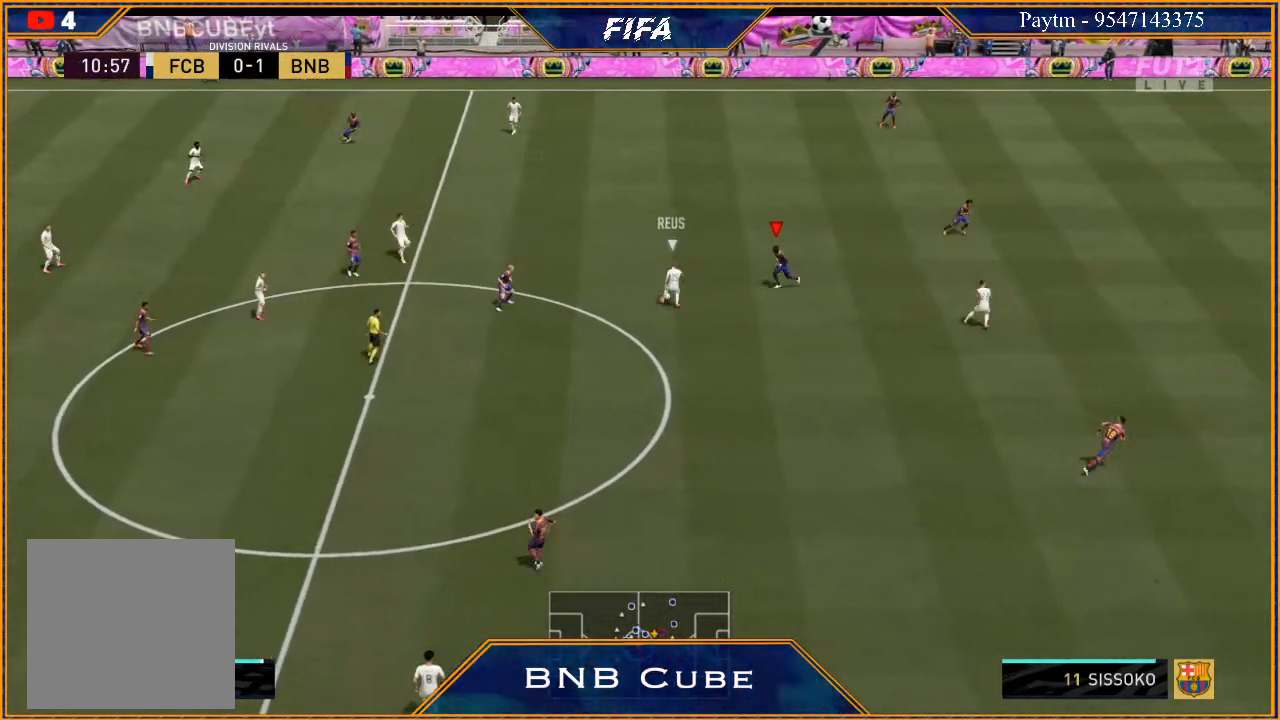
{"buttons": ["L2", "R2"], "left_stick": "down-left", "right_stick": "center", "events": [[67, "left_stick", "left"], [100, "B", "down"], [167, "B", "up"], [167, "L2", "down"], [300, "left_stick", "down-left"]]}
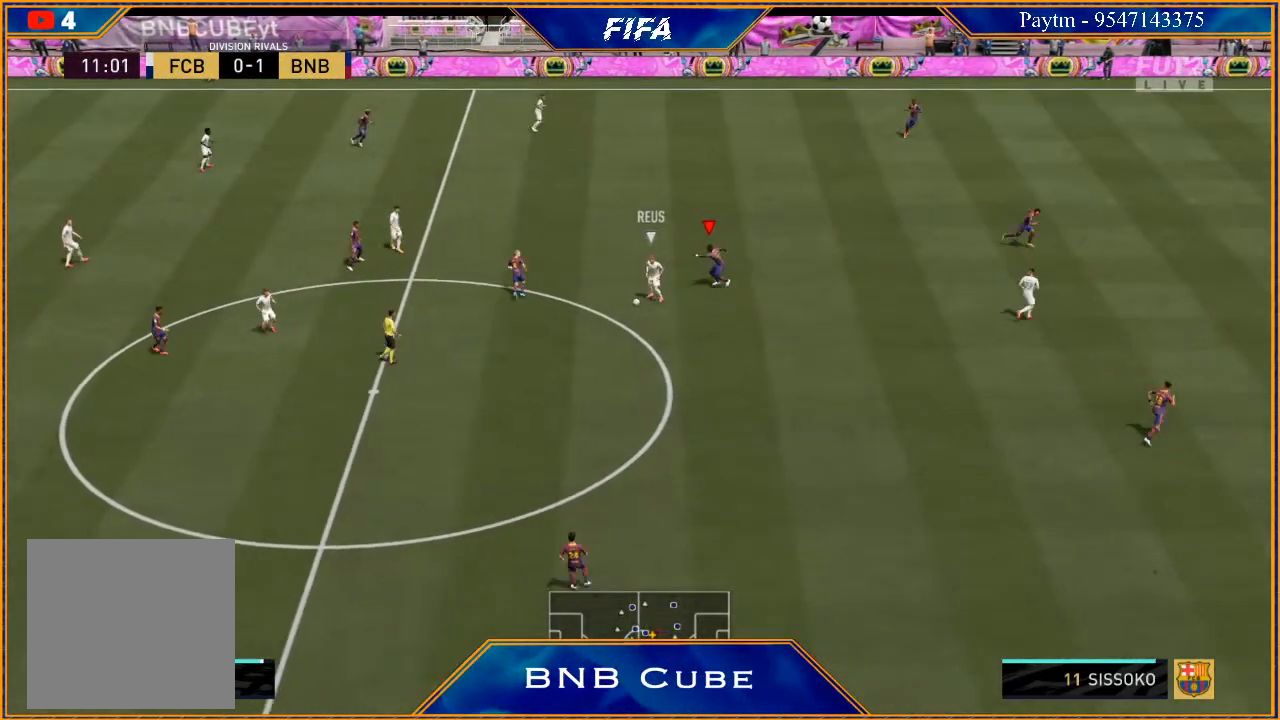
{"buttons": ["L2", "R2"], "left_stick": "down", "right_stick": "center", "events": [[67, "left_stick", "down"], [200, "B", "down"], [267, "B", "up"]]}